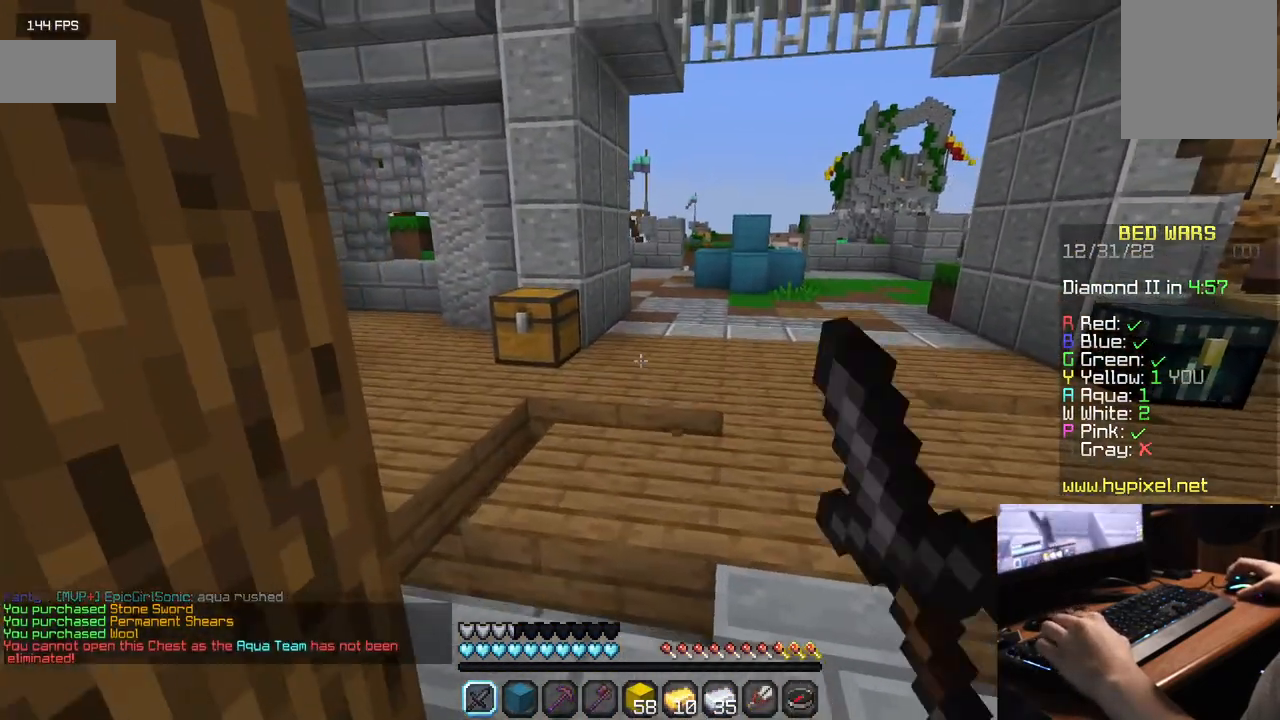
Gameplay with keyboard and mouse; each line is a JSON object with the keys and mouse buttons held at the frame after it. "events" lists presses ("down") and releases ("up") of "a", "d", "s", "w", "mouse_left" and "mouse_right" between this image and that frame as [ms after this image, input, new state], when the widget could be followed in between. "mouse_left", "mouse_right" = the "left", "right" buttons of the "mouse" list. No other keys are recorded. Fast repeated clicks can show as one long hold. Mouse movement is not recorded.
{"keys": ["w"], "mouse": ["left"], "events": [[17, "mouse_left", "down"], [150, "a", "up"]]}
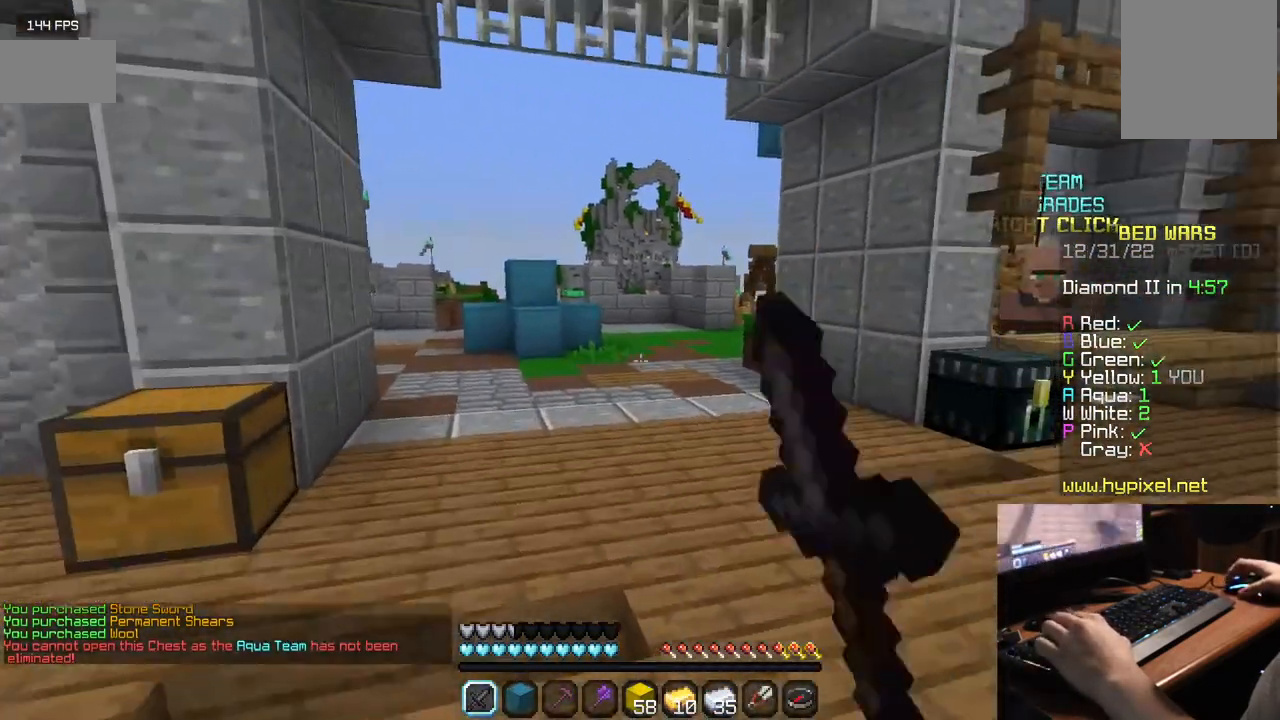
{"keys": ["a", "w"], "mouse": ["left"], "events": [[84, "mouse_left", "up"], [167, "mouse_left", "down"], [400, "a", "down"]]}
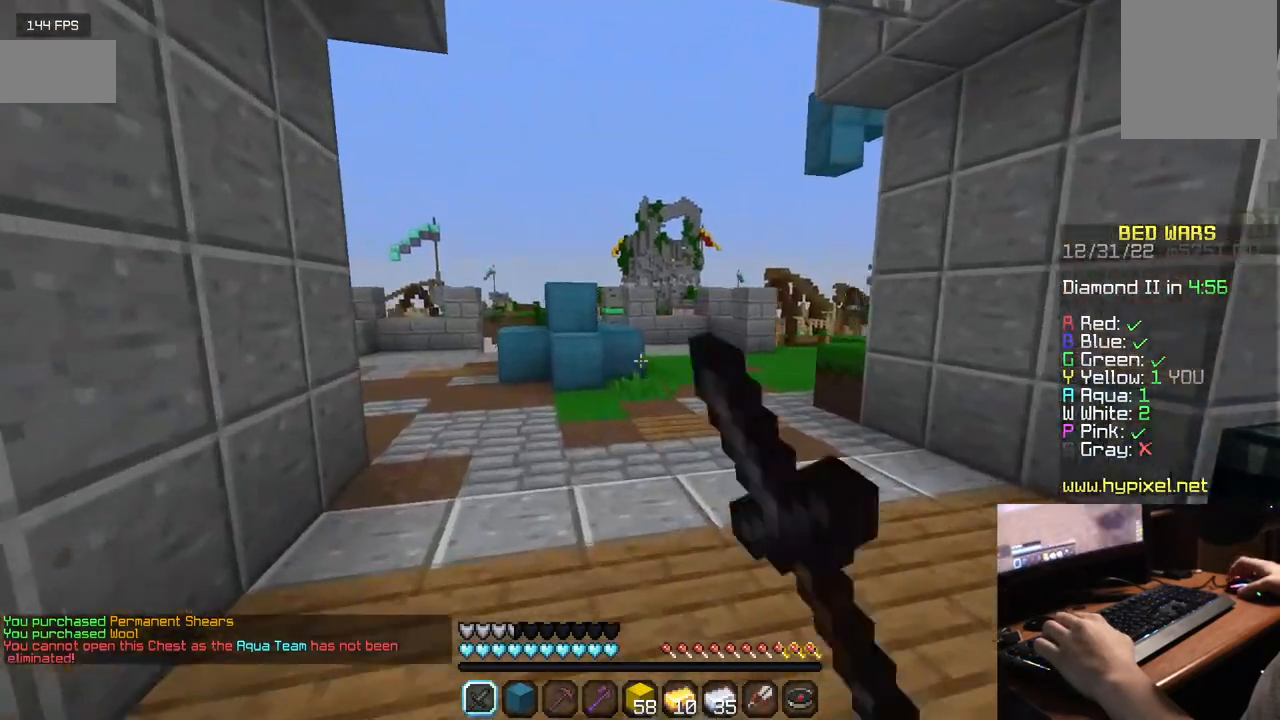
{"keys": ["w"], "mouse": [], "events": [[17, "mouse_left", "up"], [150, "a", "up"]]}
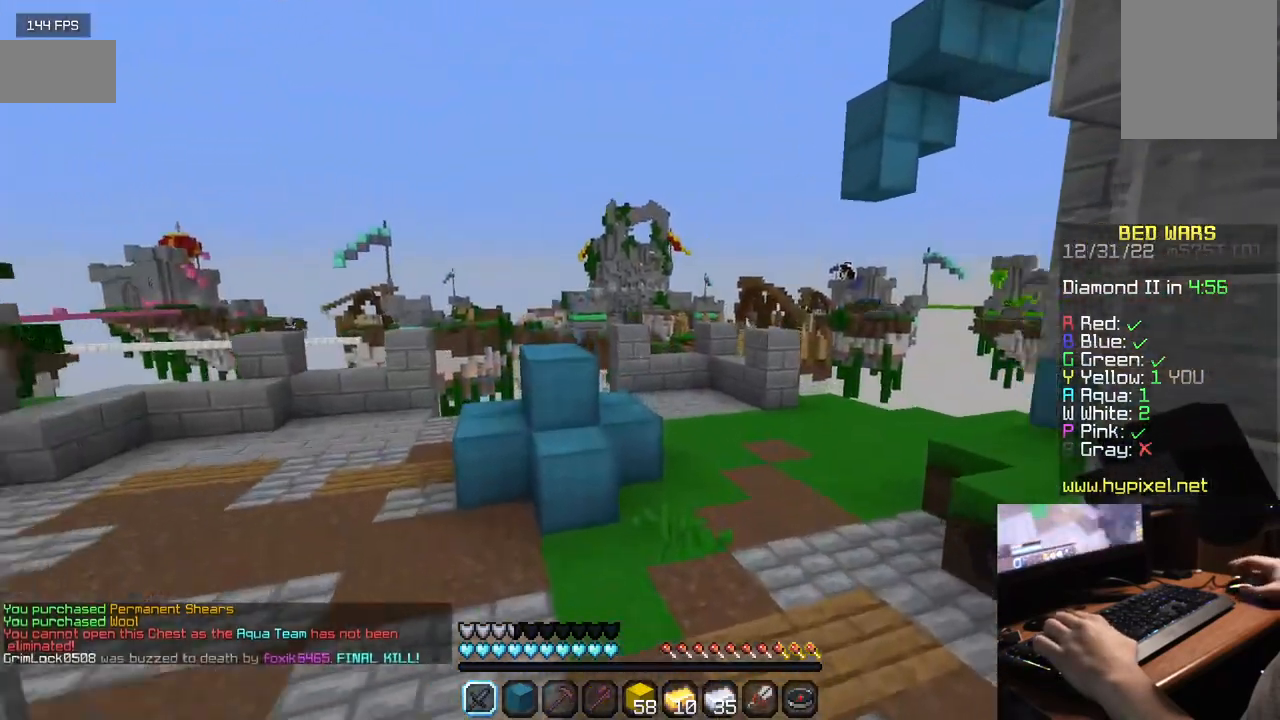
{"keys": ["a", "w"], "mouse": ["left"], "events": [[84, "a", "down"], [134, "mouse_left", "down"]]}
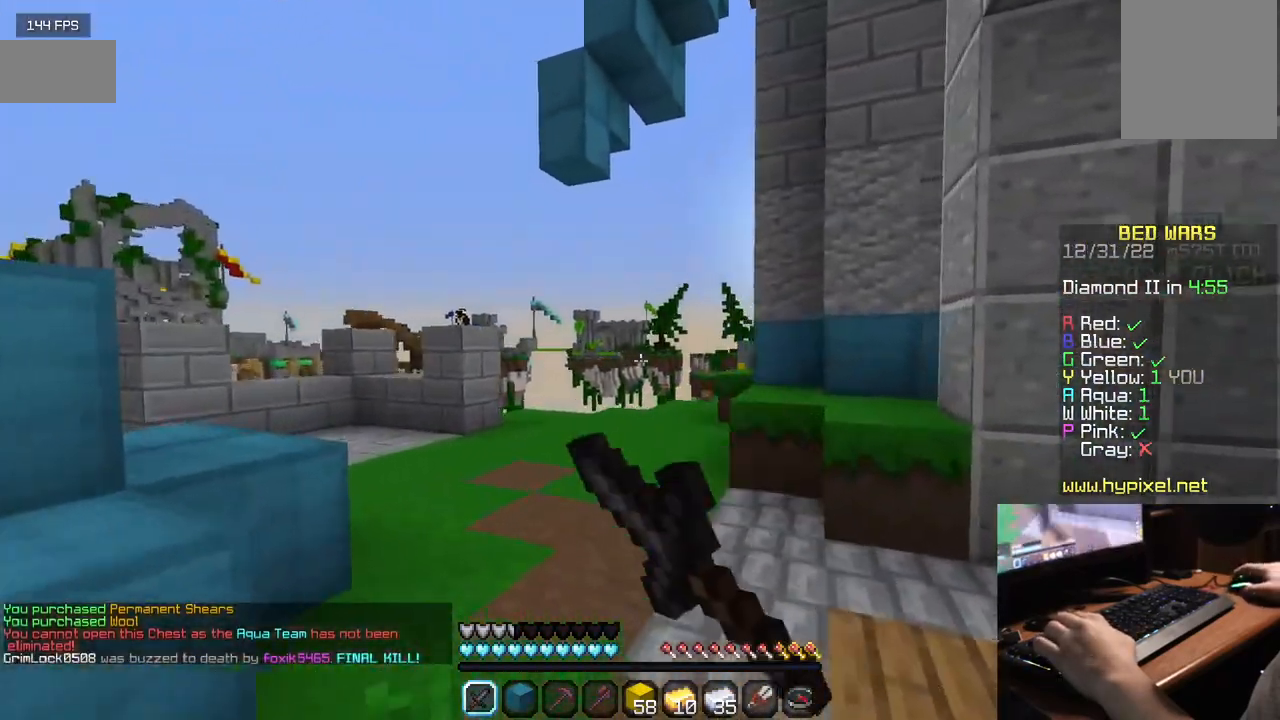
{"keys": ["a", "w"], "mouse": ["left"], "events": [[34, "mouse_left", "up"], [100, "a", "up"], [117, "mouse_left", "down"], [267, "mouse_left", "up"], [300, "a", "down"], [417, "mouse_left", "down"]]}
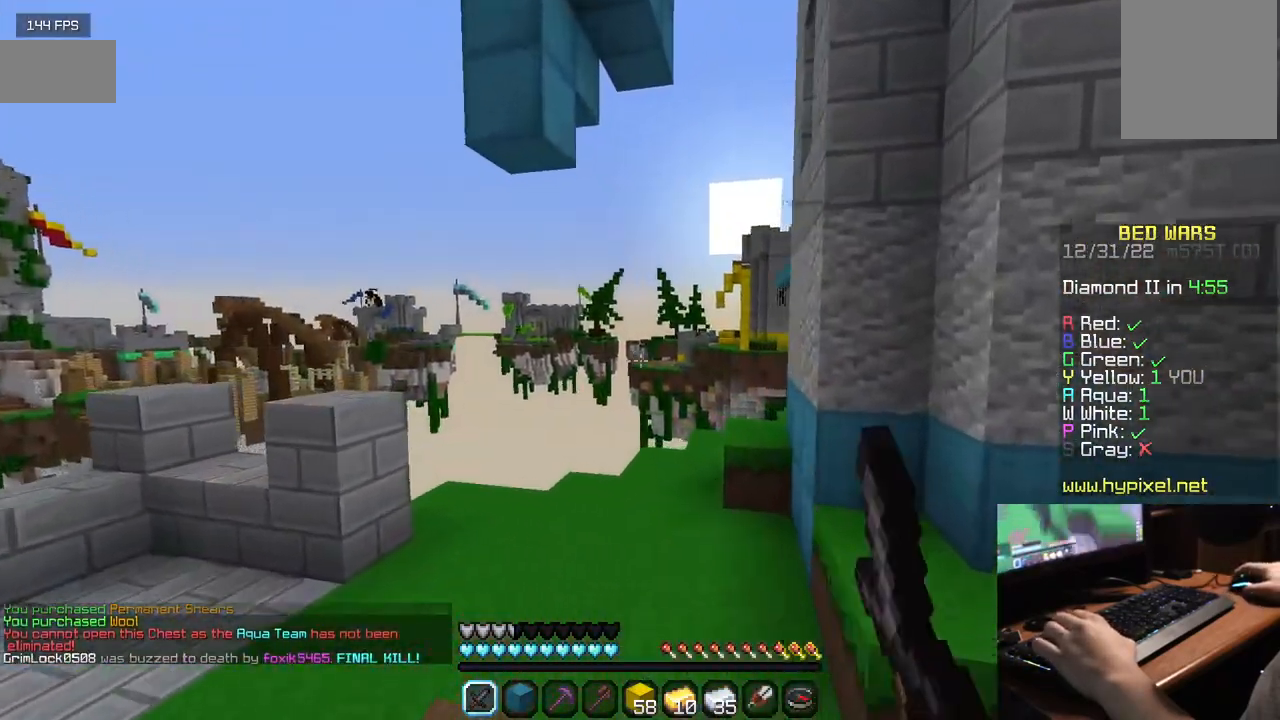
{"keys": ["a"], "mouse": [], "events": [[384, "mouse_left", "up"], [417, "w", "up"]]}
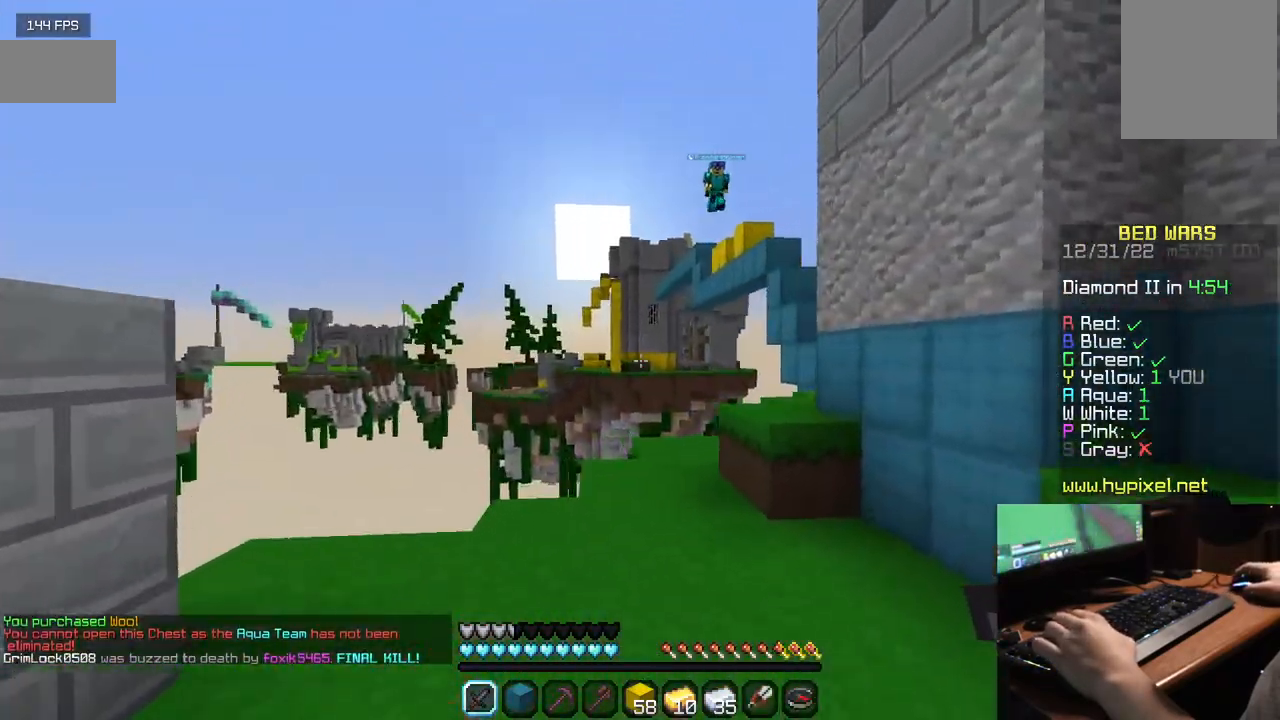
{"keys": ["d"], "mouse": [], "events": [[34, "a", "up"], [50, "d", "down"]]}
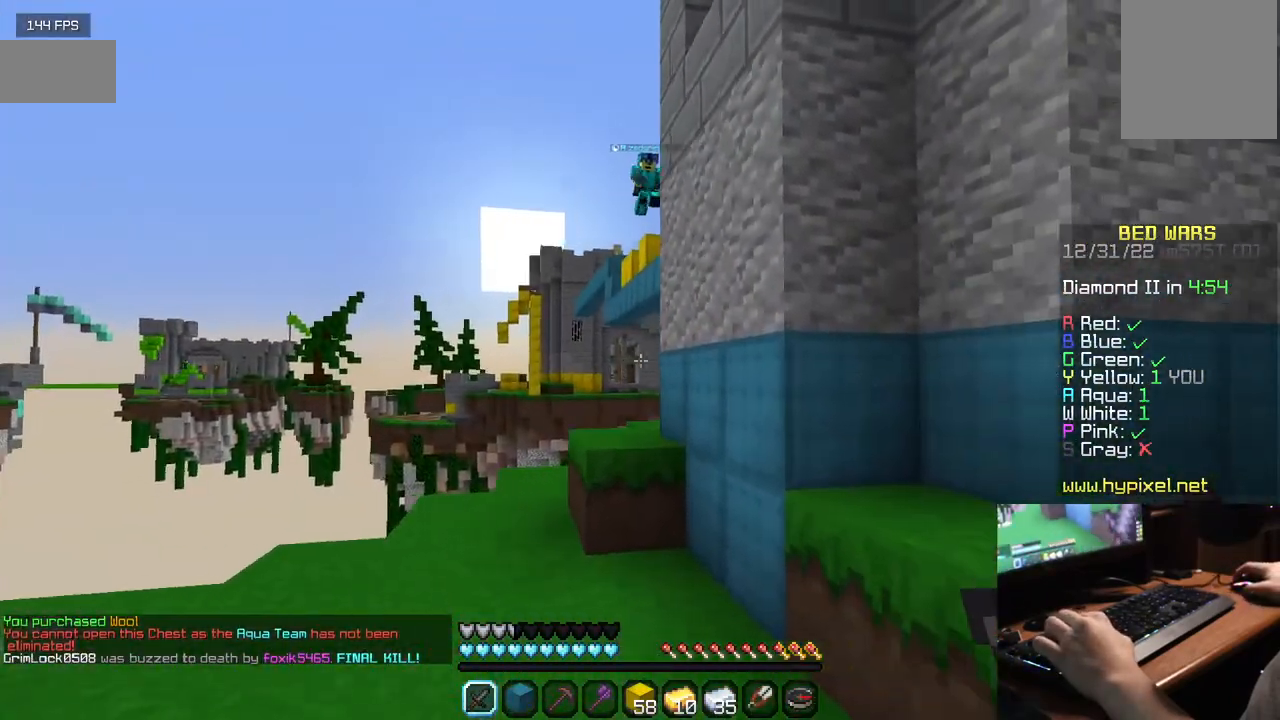
{"keys": ["s"], "mouse": [], "events": [[267, "s", "down"], [334, "d", "up"]]}
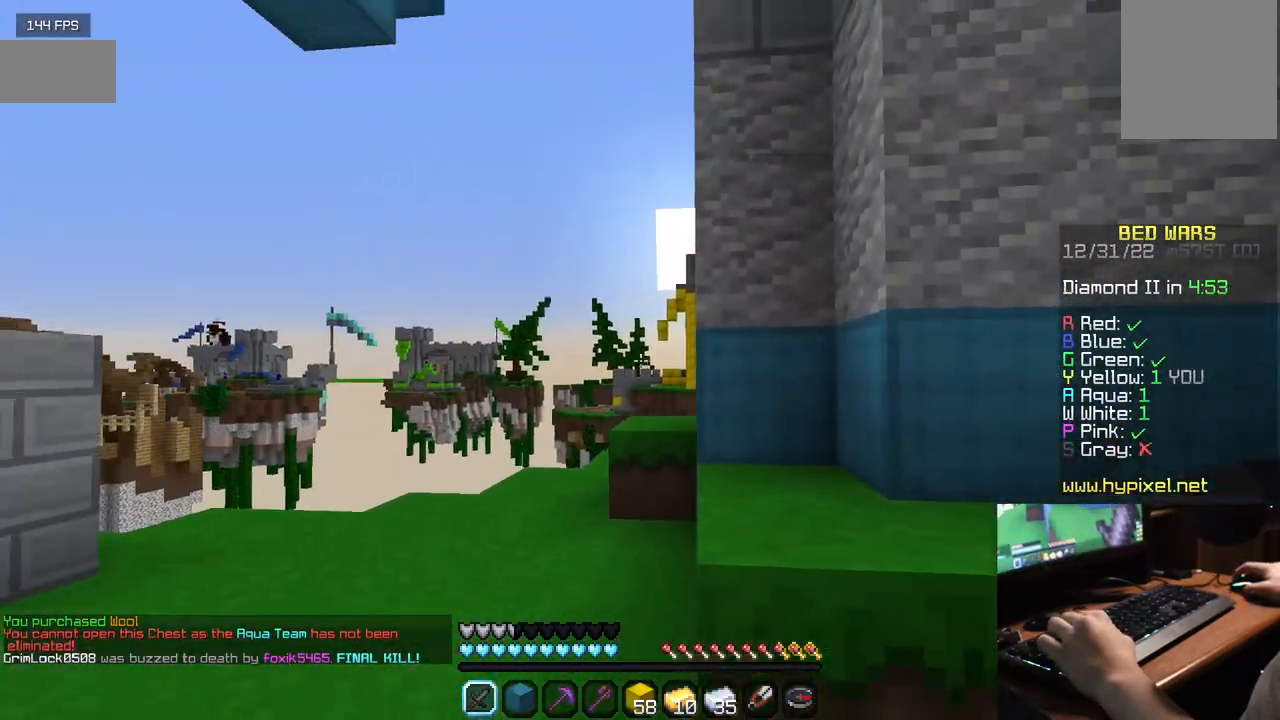
{"keys": ["s"], "mouse": [], "events": [[50, "d", "down"], [350, "d", "up"]]}
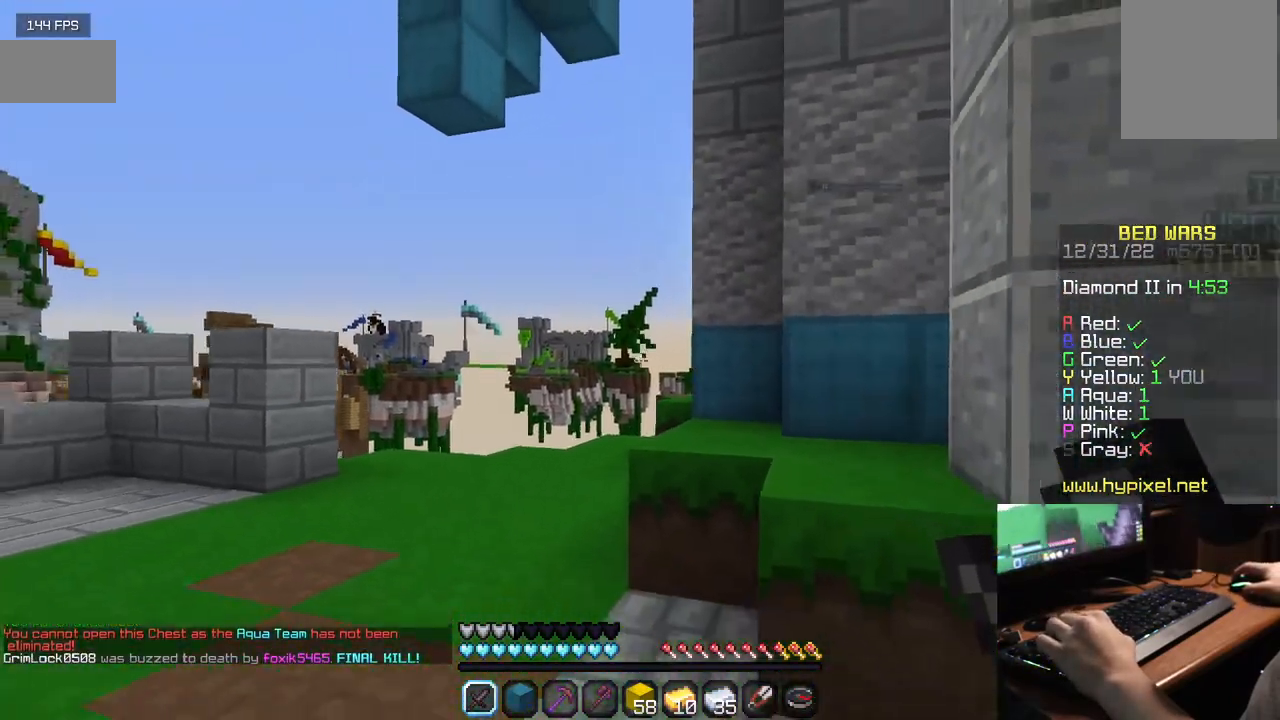
{"keys": ["d", "s"], "mouse": [], "events": [[334, "d", "down"]]}
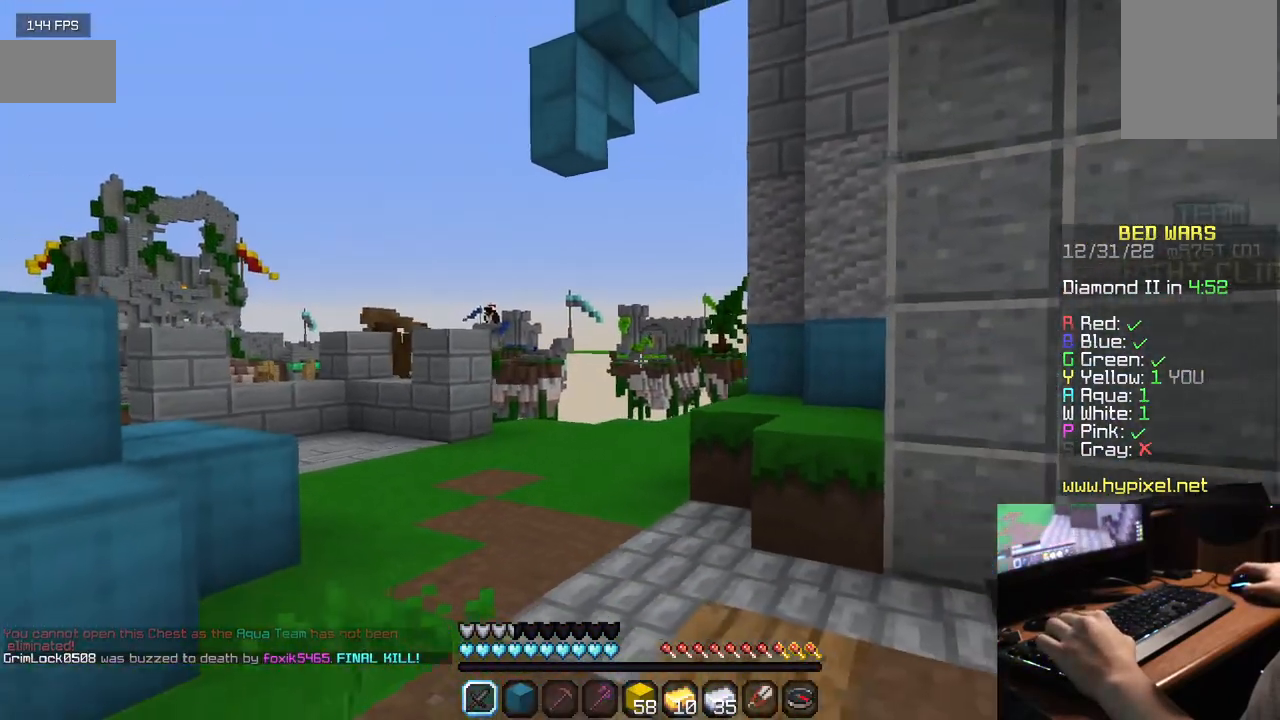
{"keys": ["d", "s"], "mouse": [], "events": []}
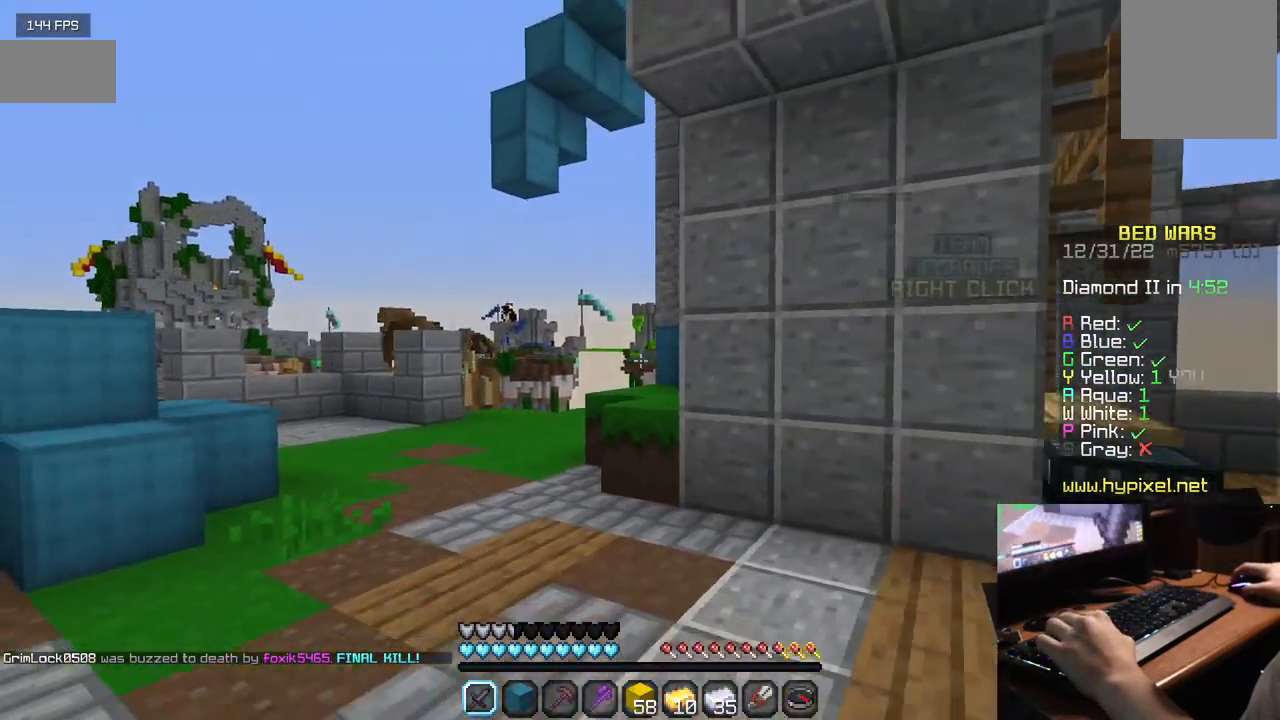
{"keys": ["d", "s"], "mouse": [], "events": []}
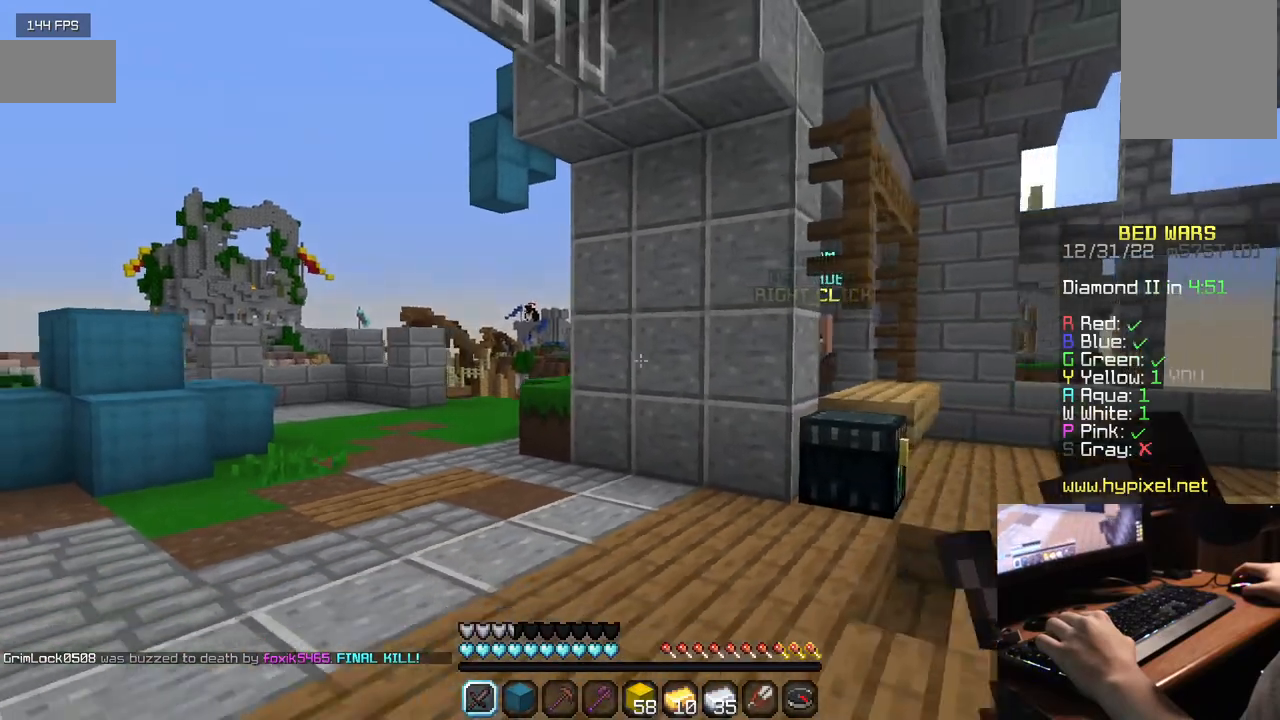
{"keys": ["w"], "mouse": [], "events": [[250, "s", "up"], [417, "w", "down"], [484, "d", "up"]]}
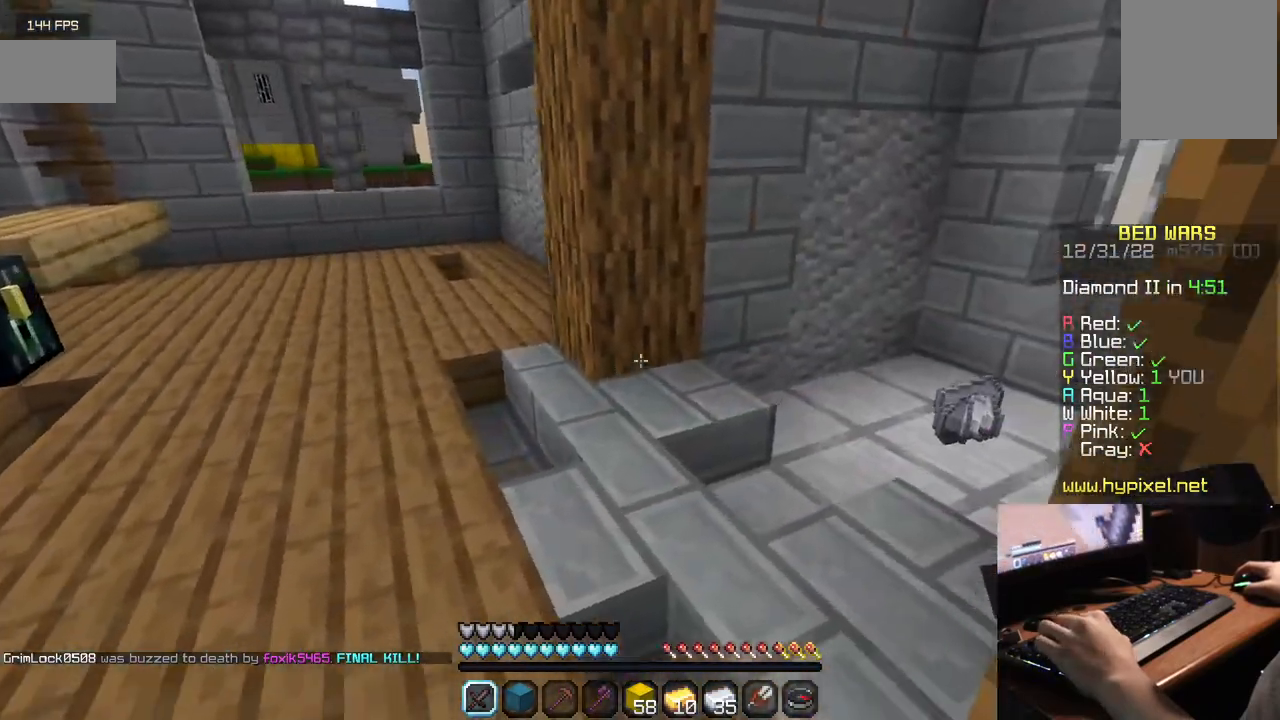
{"keys": ["w"], "mouse": [], "events": []}
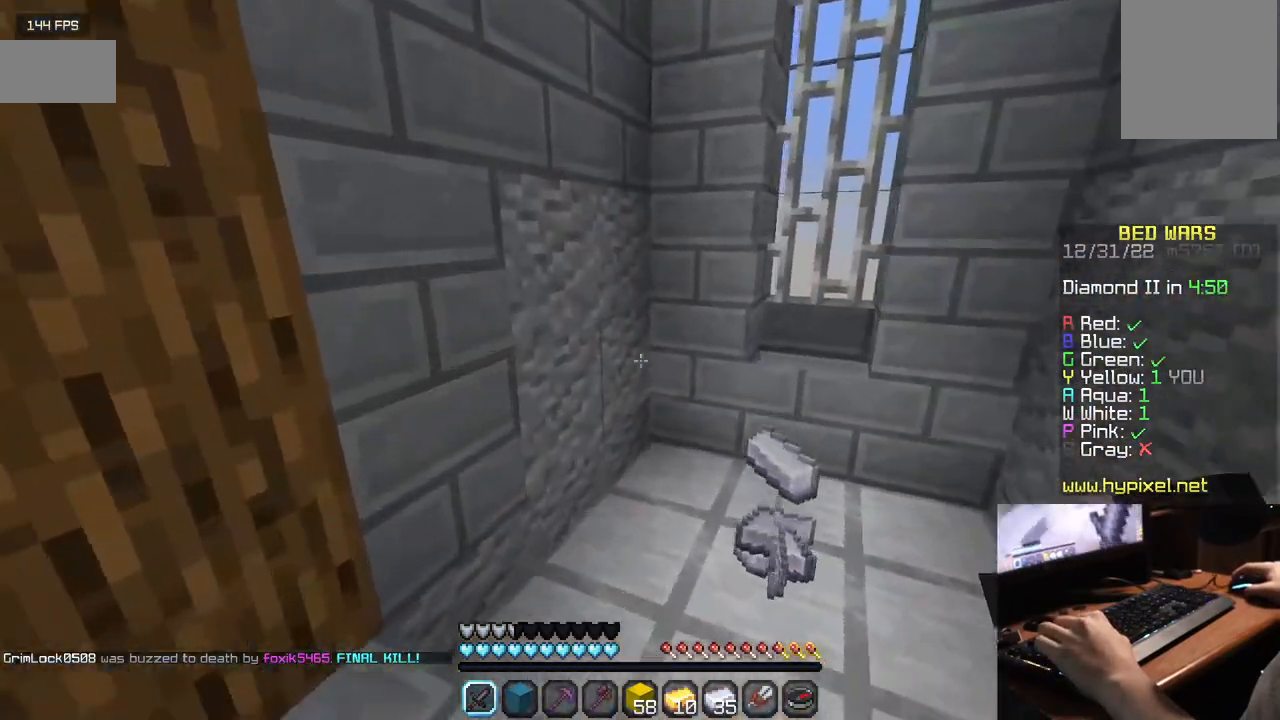
{"keys": ["a", "w"], "mouse": [], "events": [[350, "a", "down"]]}
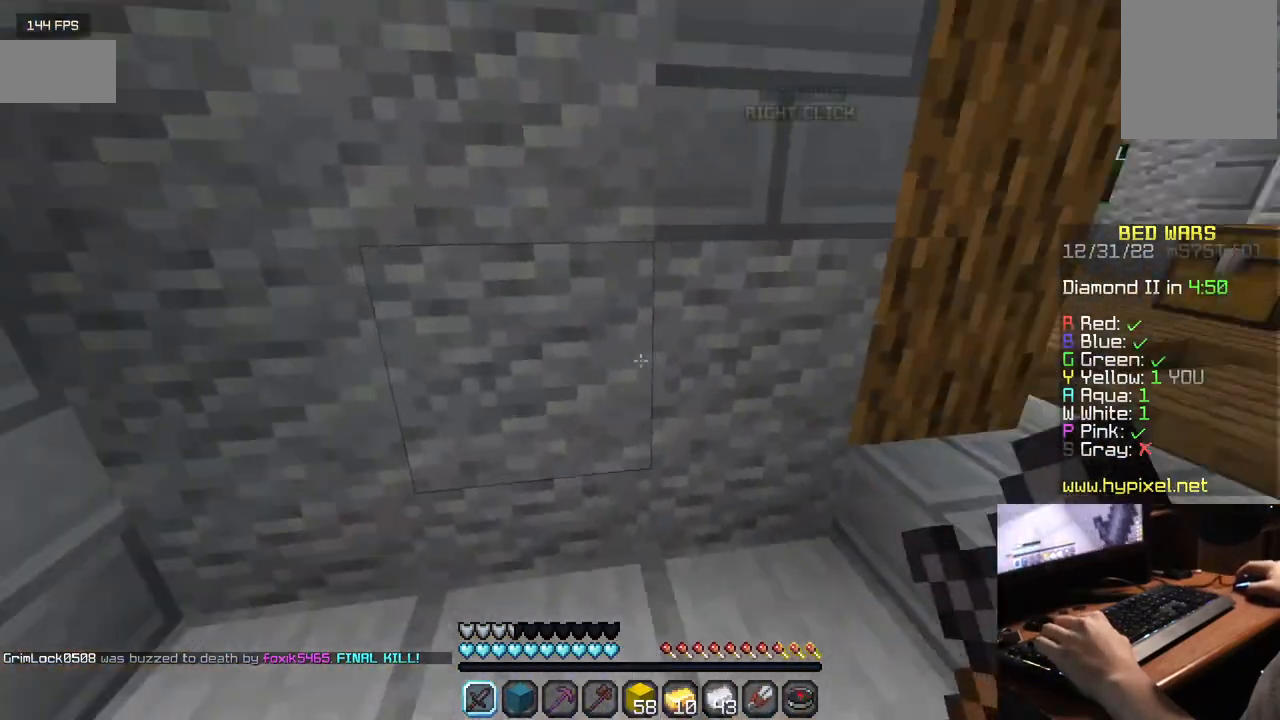
{"keys": [], "mouse": [], "events": [[17, "w", "up"], [134, "s", "down"], [184, "a", "up"], [284, "d", "down"], [400, "s", "up"], [484, "d", "up"]]}
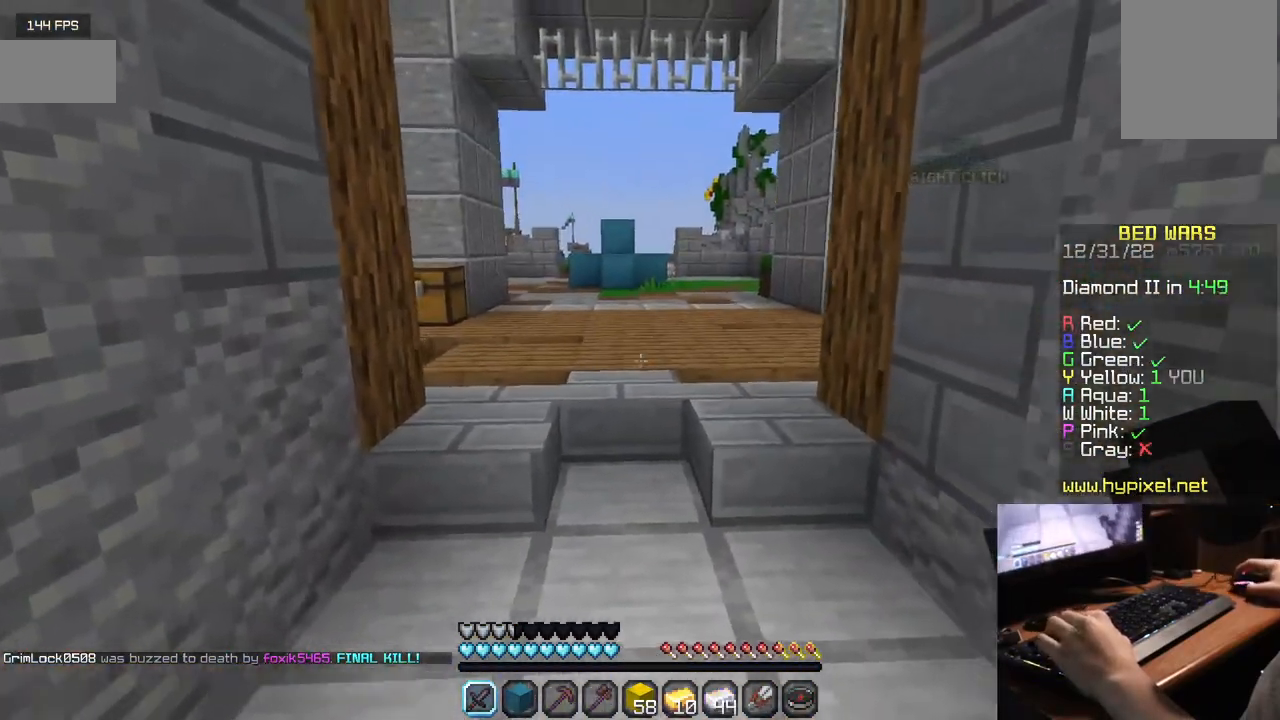
{"keys": ["s"], "mouse": ["left"], "events": [[50, "mouse_left", "down"], [117, "w", "down"], [150, "a", "down"], [184, "mouse_left", "up"], [217, "w", "up"], [384, "s", "down"], [467, "a", "up"], [467, "mouse_left", "down"]]}
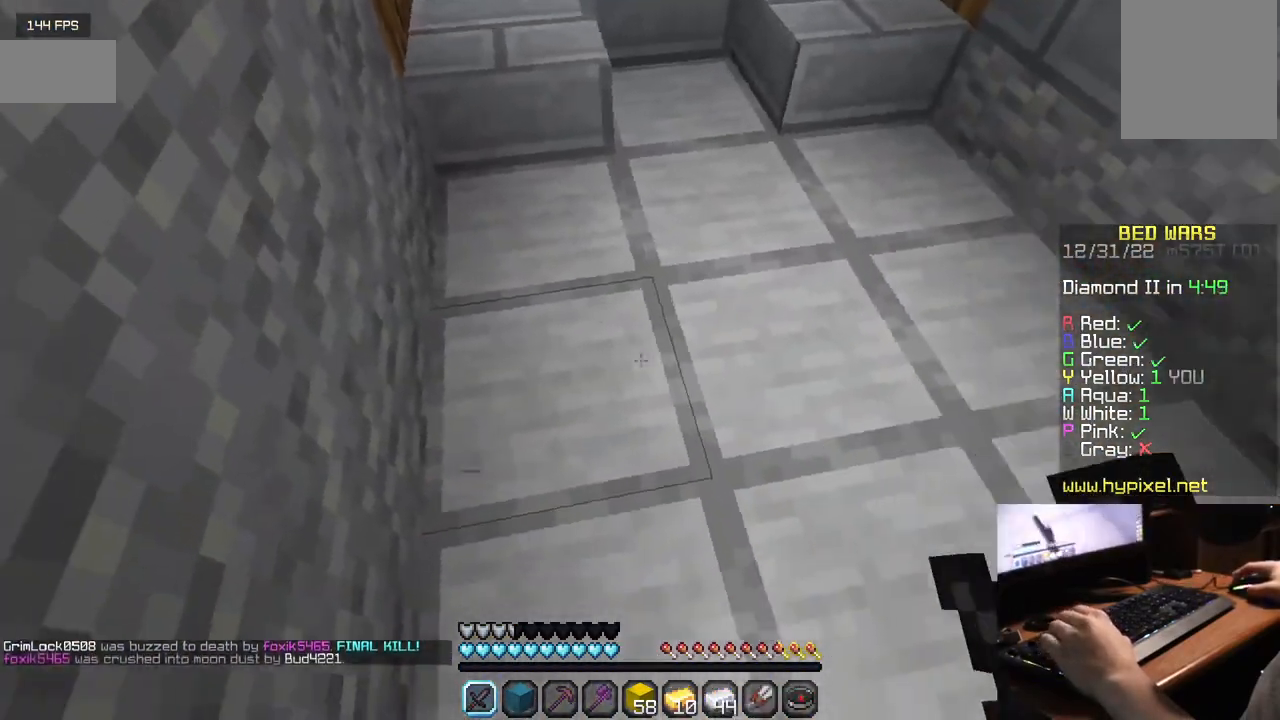
{"keys": [], "mouse": ["left"], "events": [[117, "s", "up"]]}
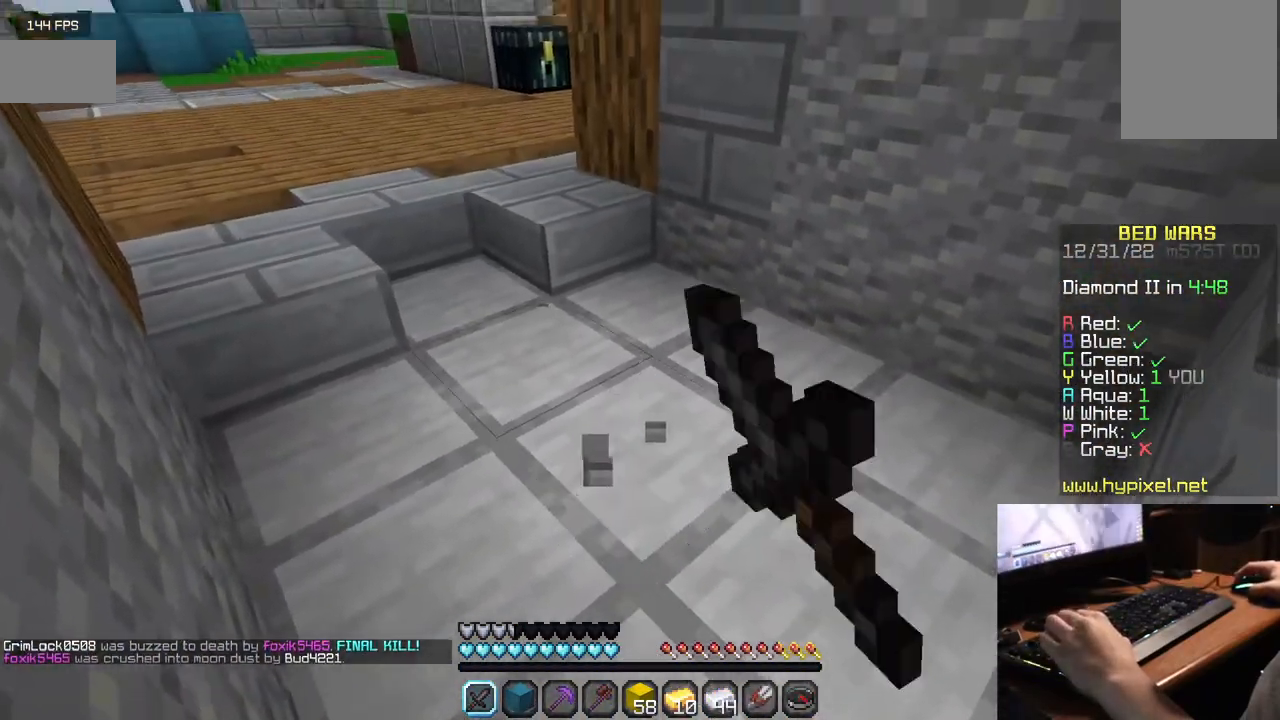
{"keys": [], "mouse": [], "events": [[334, "mouse_left", "up"]]}
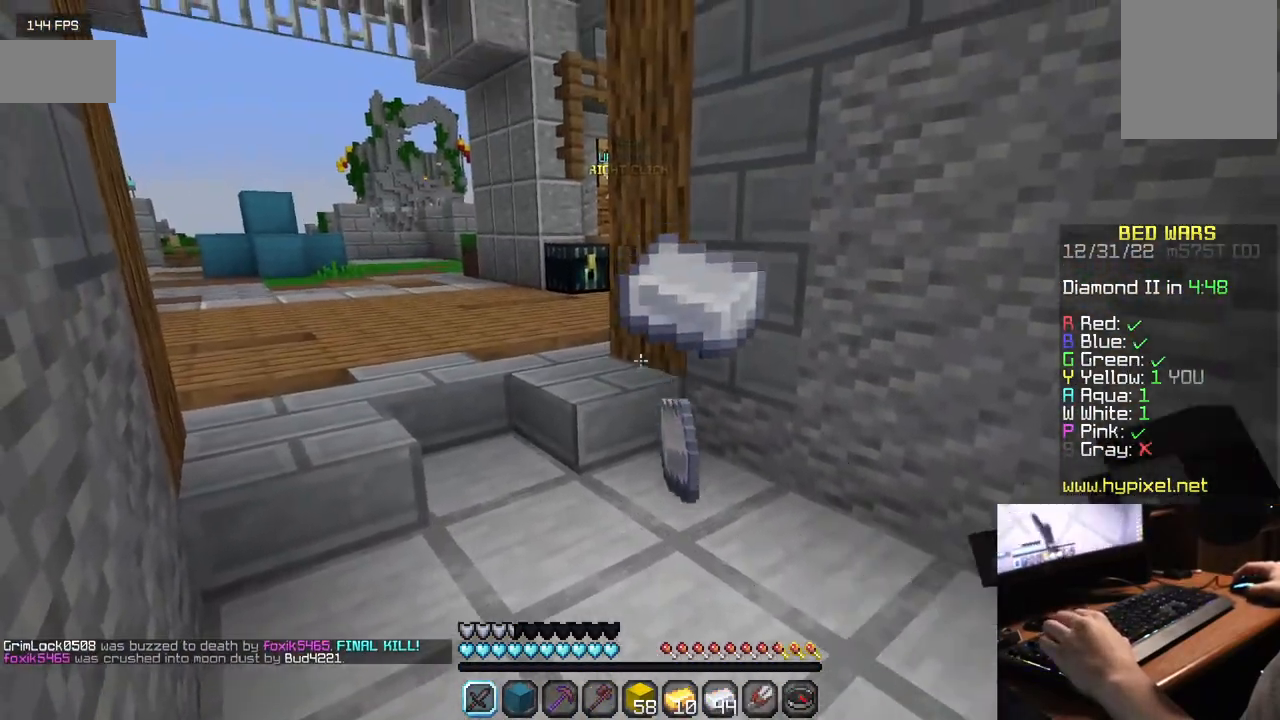
{"keys": [], "mouse": [], "events": []}
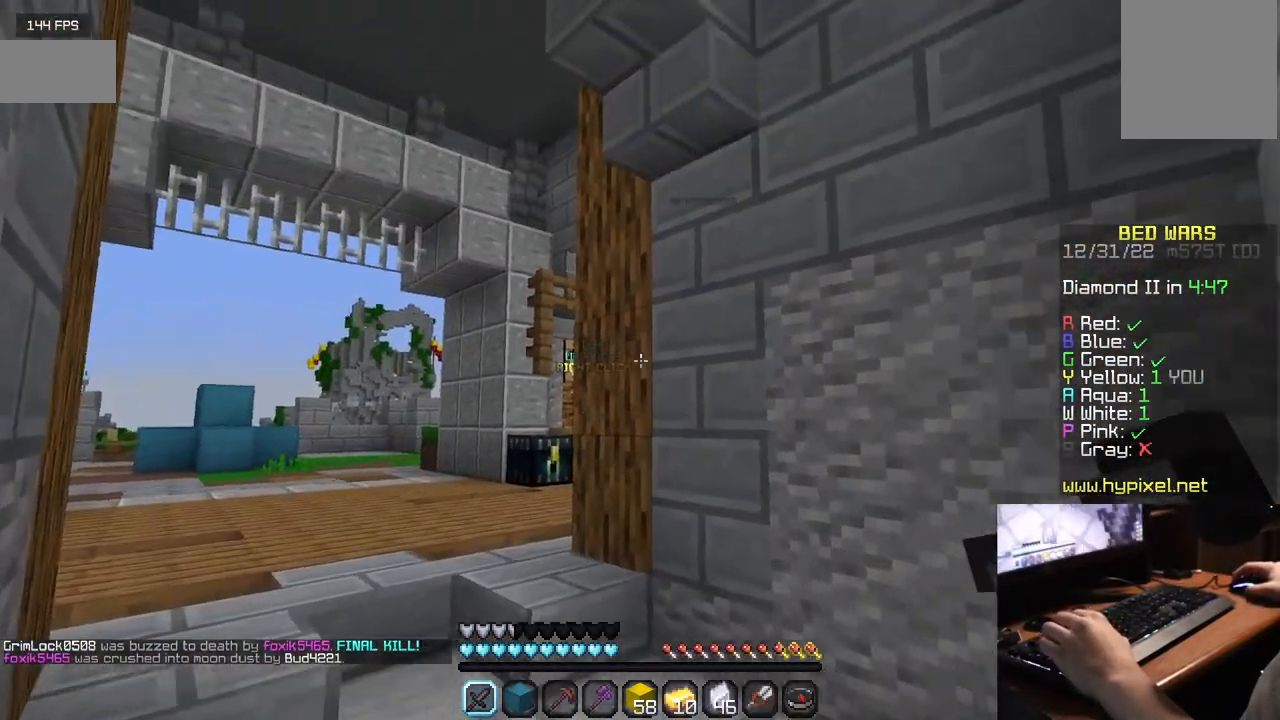
{"keys": ["a"], "mouse": [], "events": [[334, "a", "down"]]}
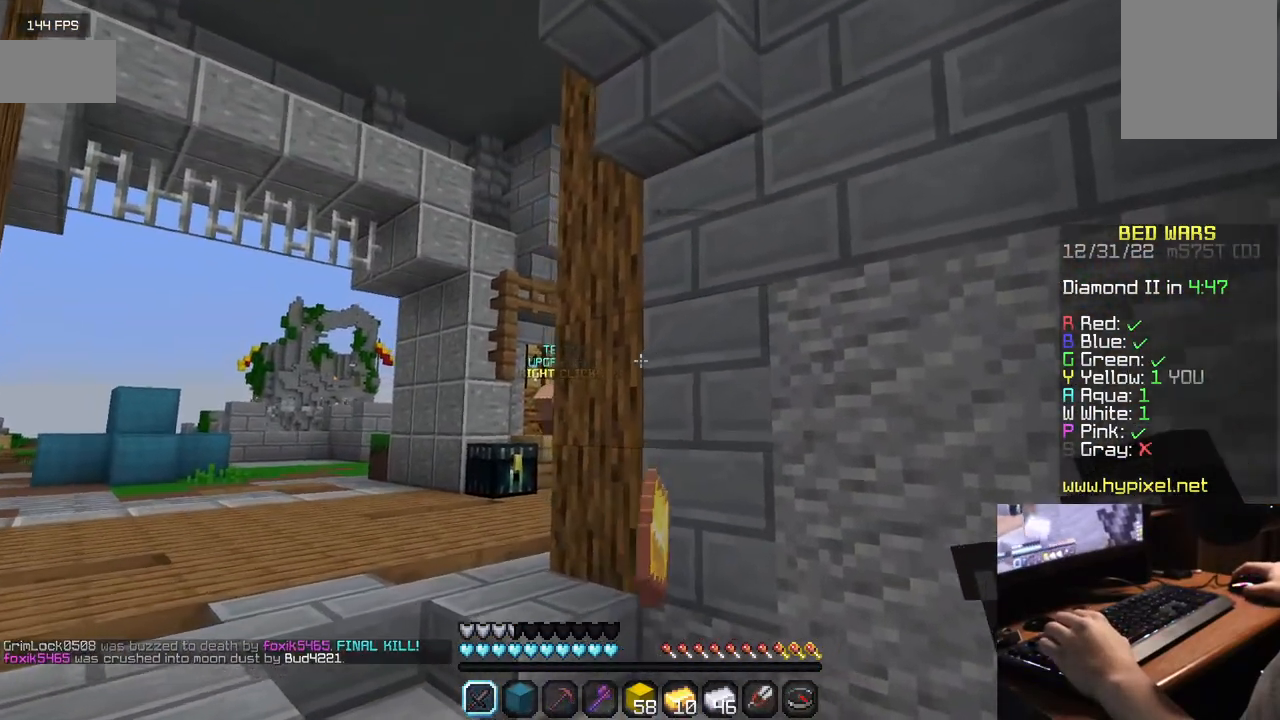
{"keys": ["w"], "mouse": [], "events": [[217, "a", "up"], [367, "w", "down"]]}
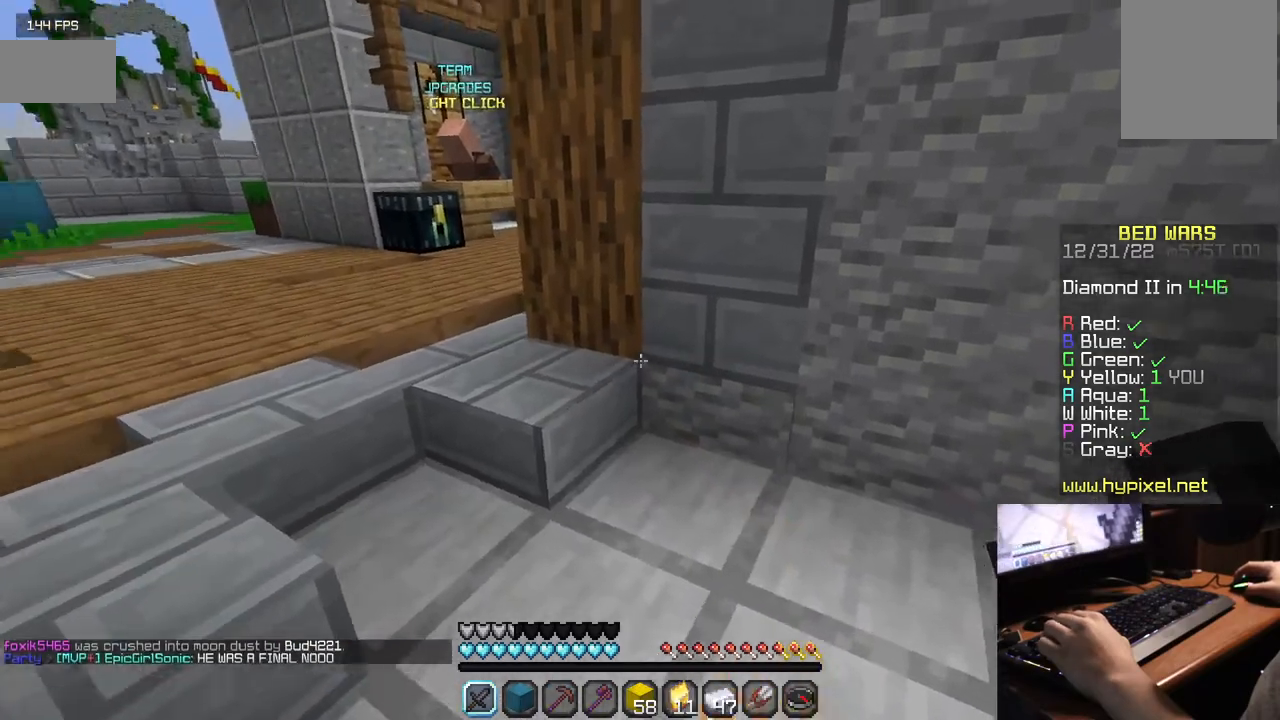
{"keys": ["a"], "mouse": [], "events": [[150, "a", "down"], [267, "w", "up"]]}
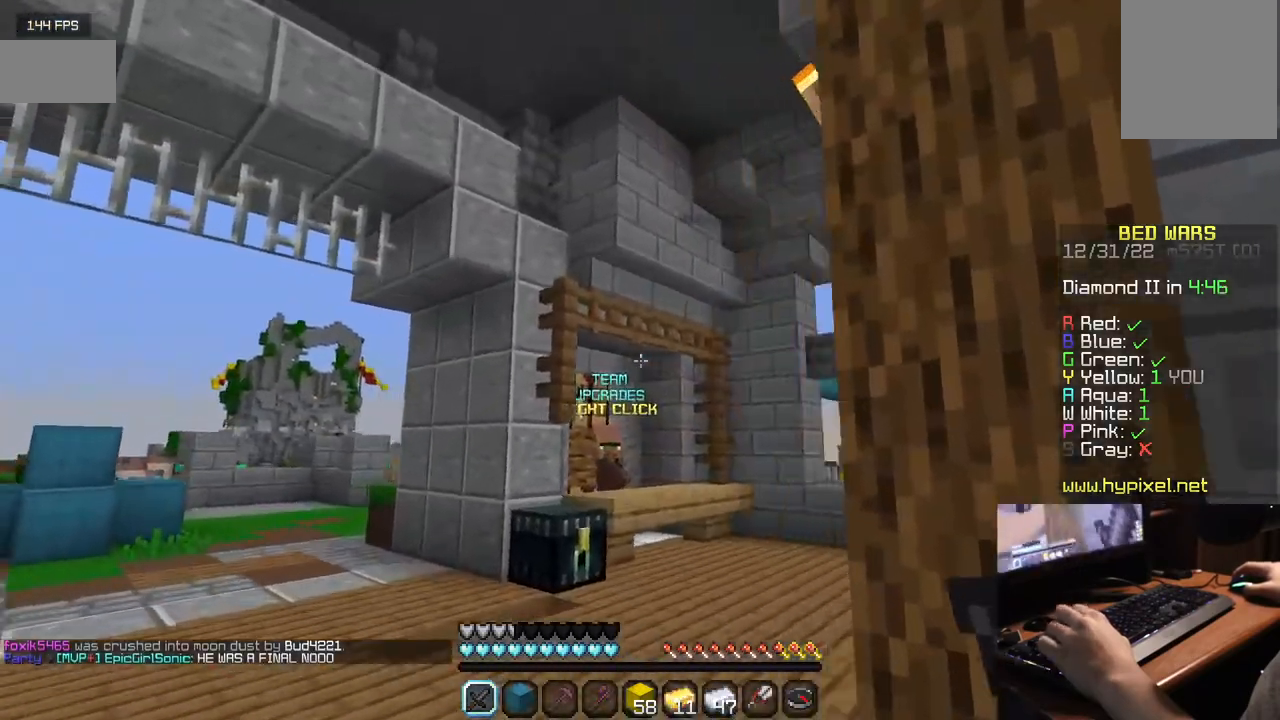
{"keys": [], "mouse": [], "events": [[17, "s", "down"], [84, "a", "up"], [200, "s", "up"]]}
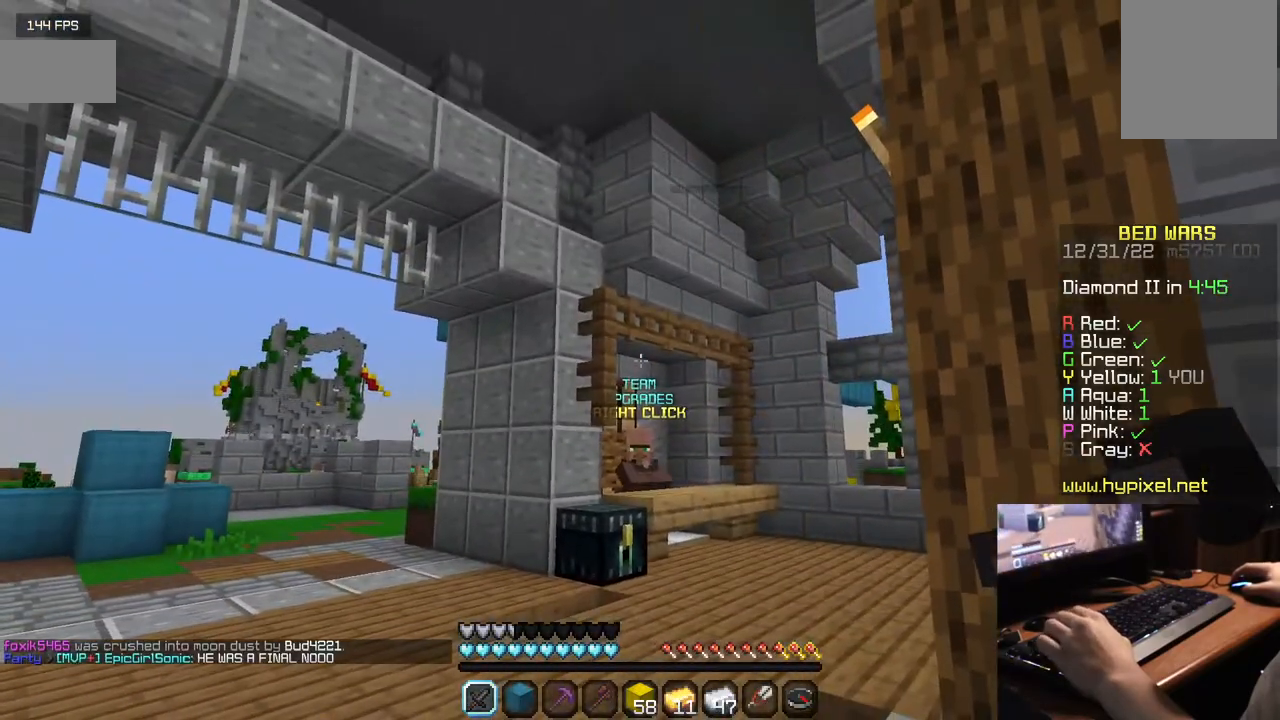
{"keys": [], "mouse": [], "events": []}
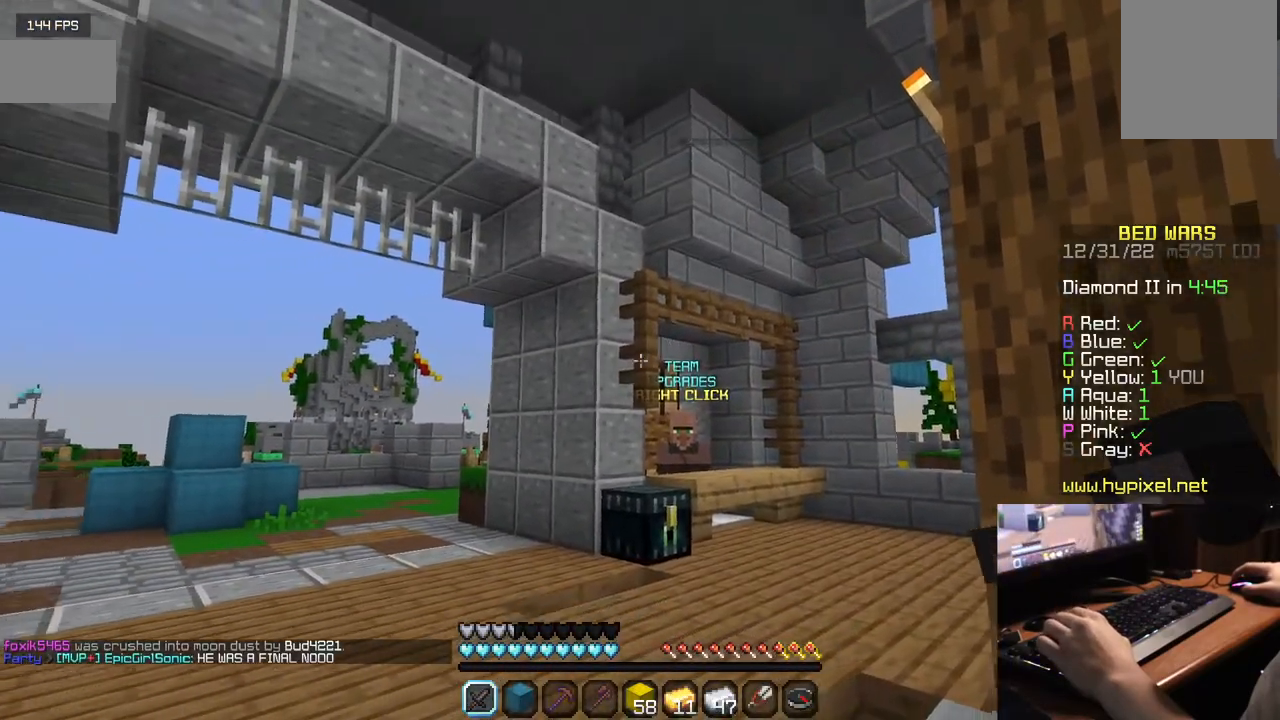
{"keys": ["d"], "mouse": ["left"], "events": [[384, "d", "down"], [484, "mouse_left", "down"]]}
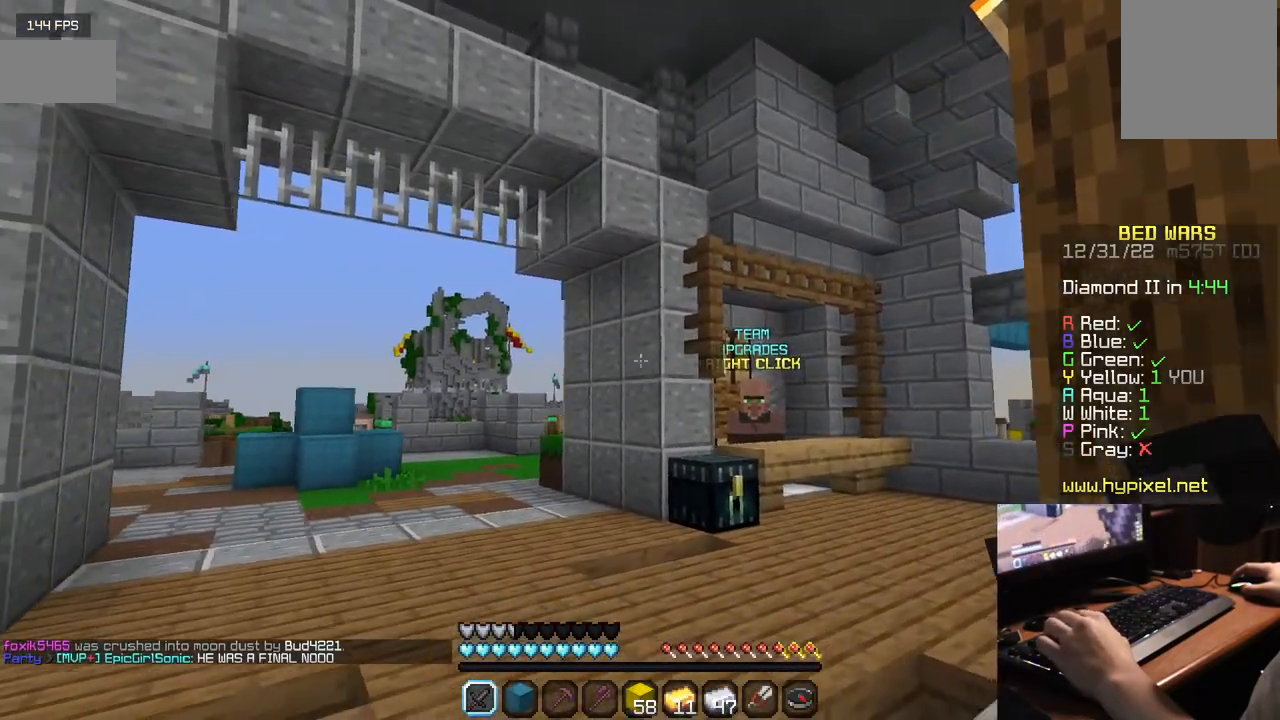
{"keys": ["s"], "mouse": ["left"], "events": [[300, "mouse_left", "up"], [317, "d", "up"], [367, "mouse_left", "down"], [484, "s", "down"]]}
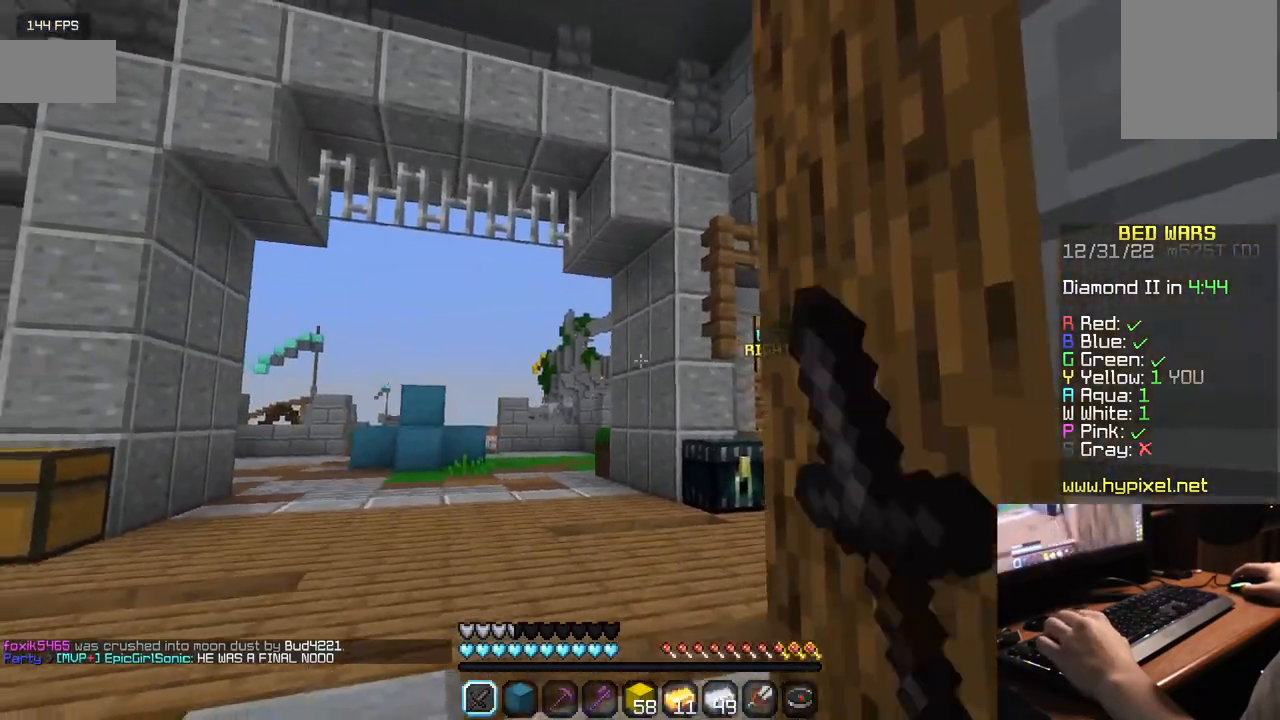
{"keys": ["s"], "mouse": ["left"], "events": [[134, "mouse_left", "up"], [200, "mouse_left", "down"], [317, "mouse_left", "up"], [384, "mouse_left", "down"]]}
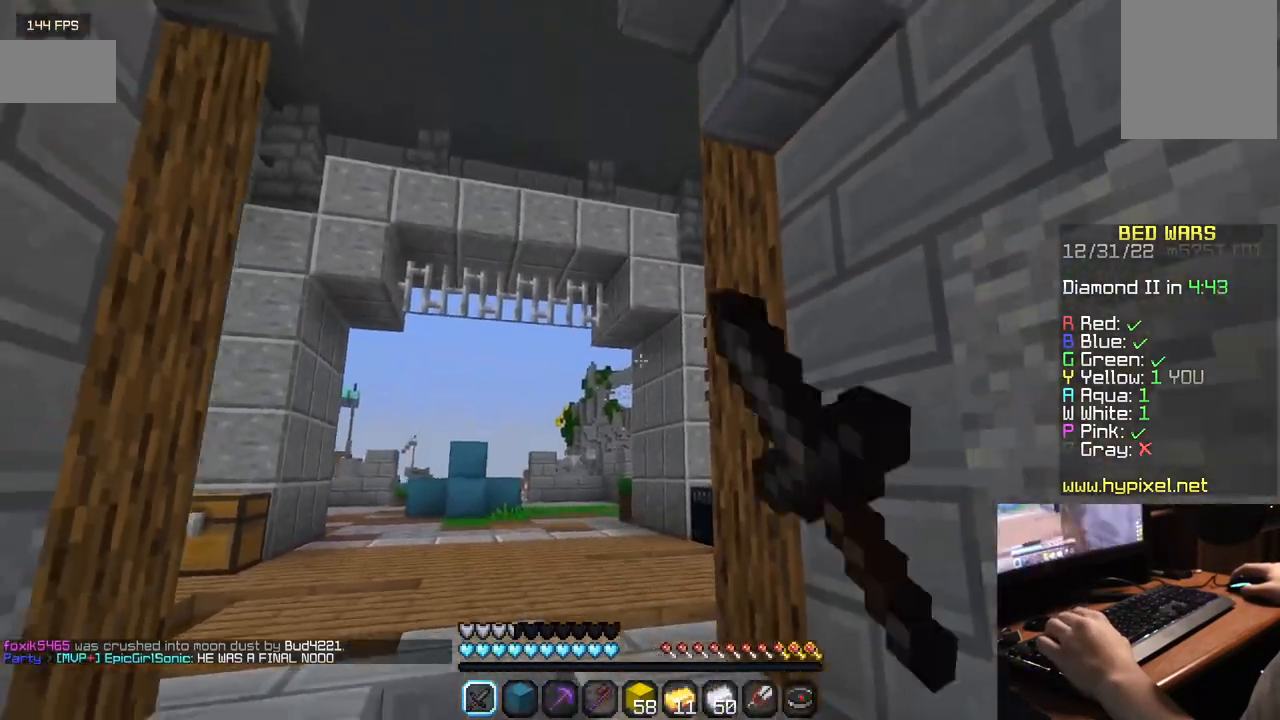
{"keys": ["a"], "mouse": ["left"], "events": [[200, "a", "down"], [267, "s", "up"], [334, "mouse_left", "up"], [417, "mouse_left", "down"]]}